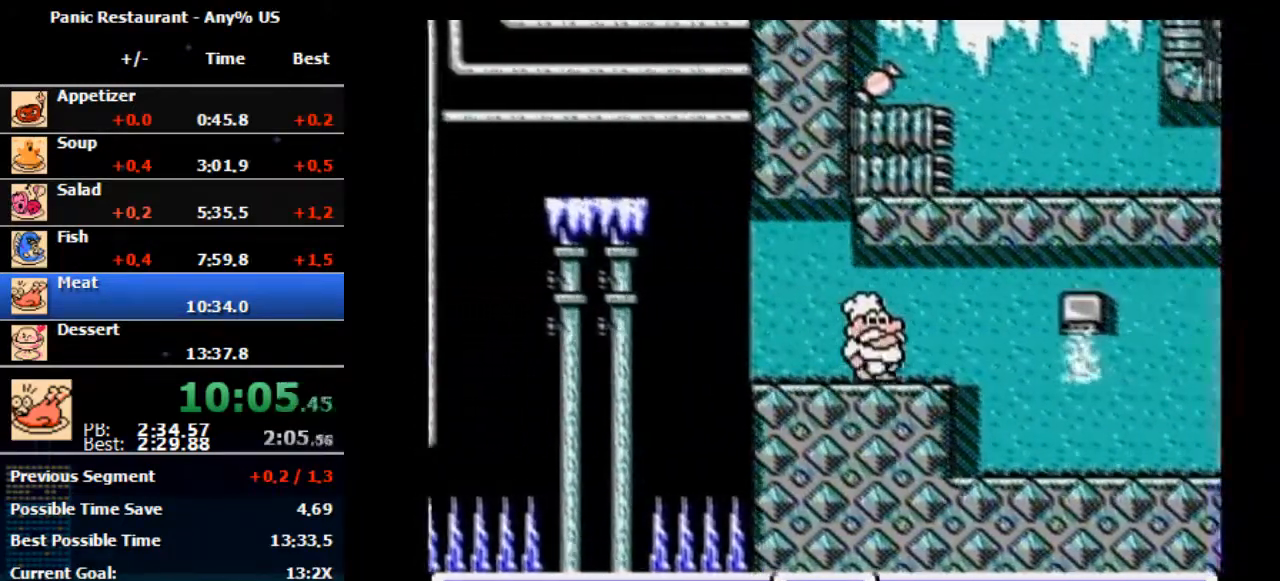
Gameplay with a controller (Nintendo layout); each line is a JSON object with the inputs held at the frame after it. "events" lists button and stick changes between this image and that frame as [ms after this image, input, new state], when the widget could be followed in between. Not read: L3 R3.
{"buttons": ["DPAD_RIGHT"], "events": []}
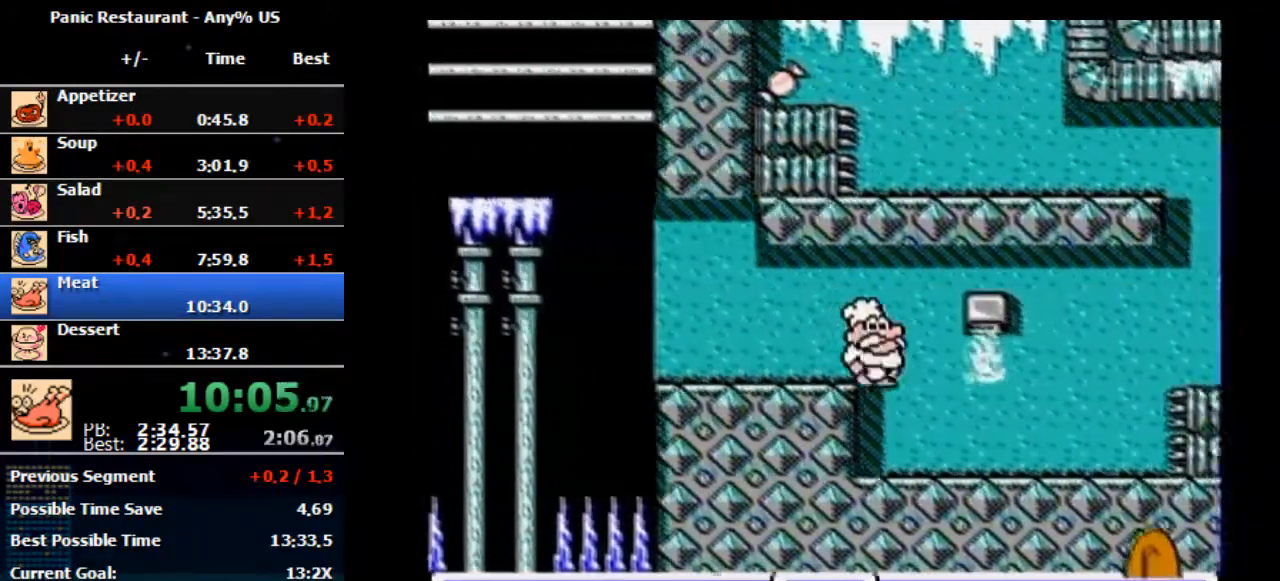
{"buttons": ["DPAD_RIGHT"], "events": []}
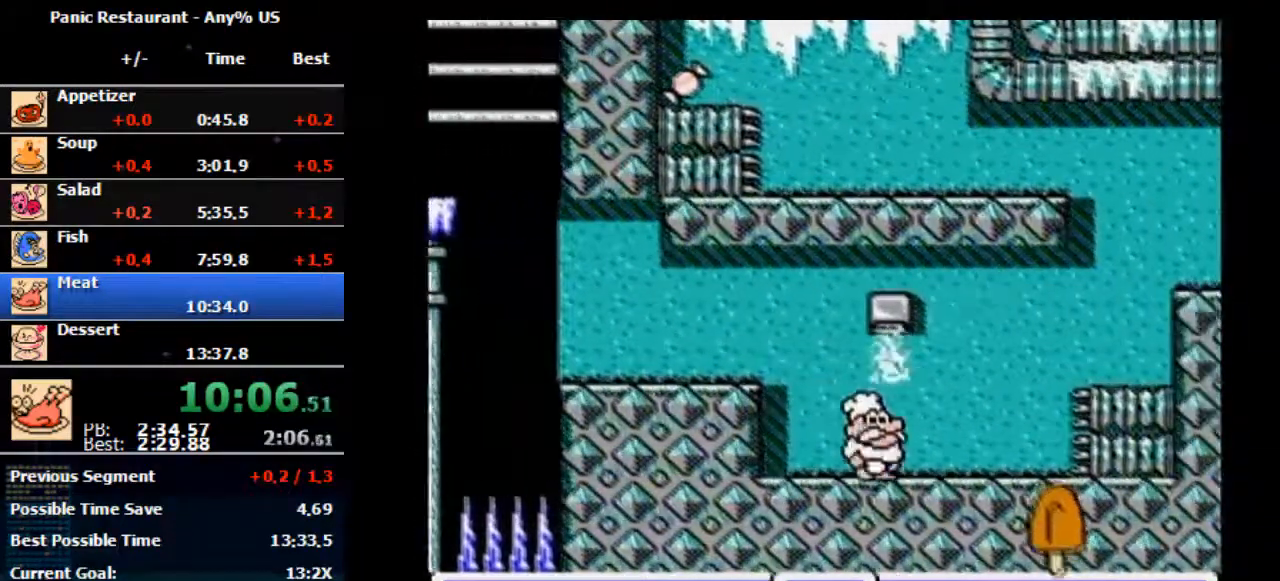
{"buttons": ["DPAD_RIGHT"], "events": []}
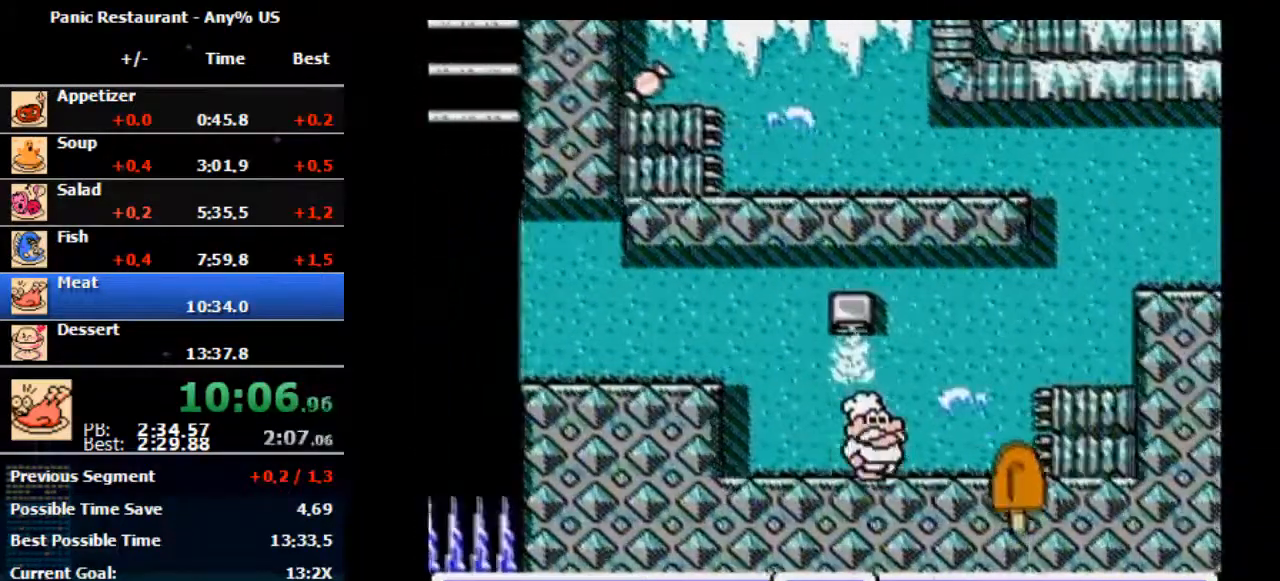
{"buttons": ["DPAD_RIGHT"], "events": [[67, "DPAD_RIGHT", "up"], [300, "DPAD_RIGHT", "down"]]}
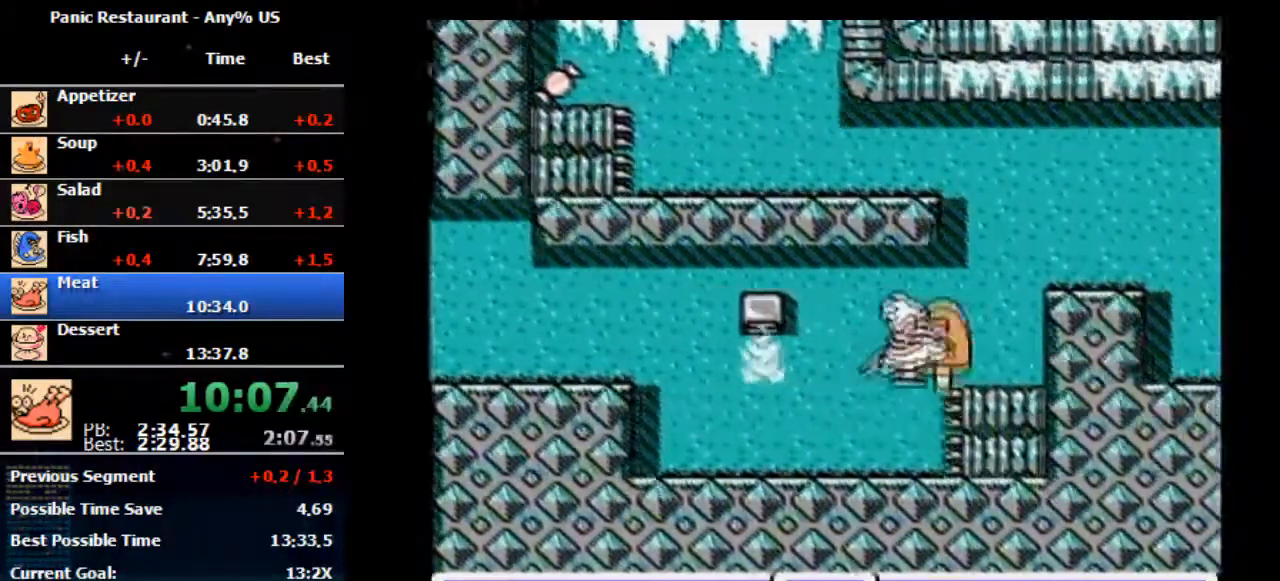
{"buttons": ["DPAD_RIGHT"], "events": [[133, "A", "down"], [133, "B", "down"], [400, "A", "up"], [400, "B", "up"]]}
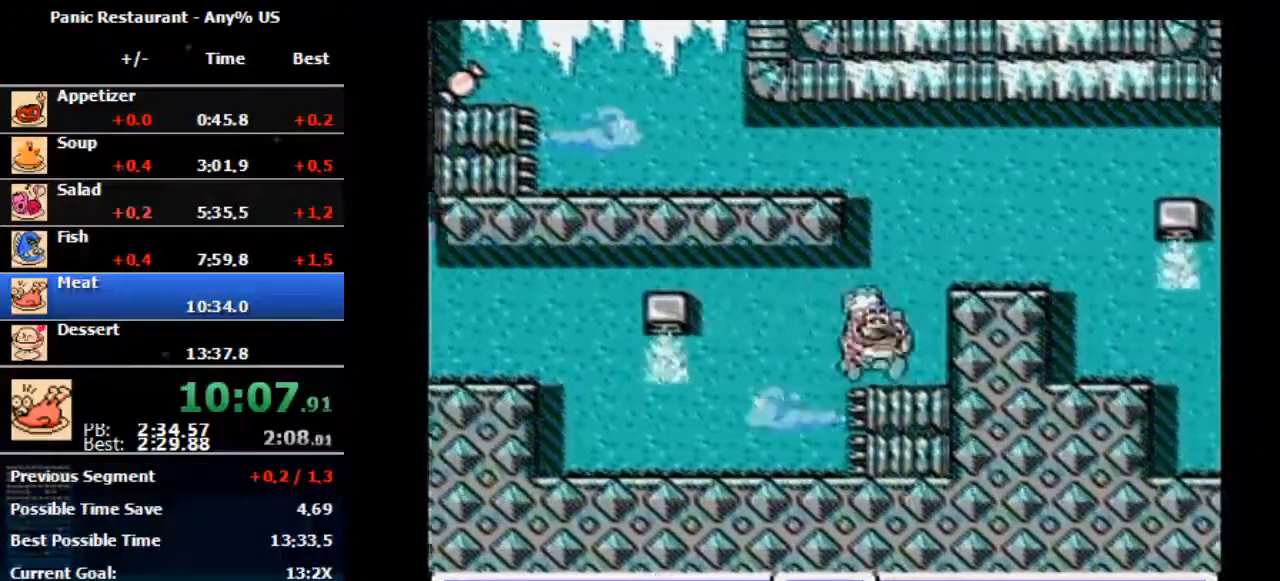
{"buttons": ["A", "DPAD_RIGHT"], "events": [[333, "A", "down"]]}
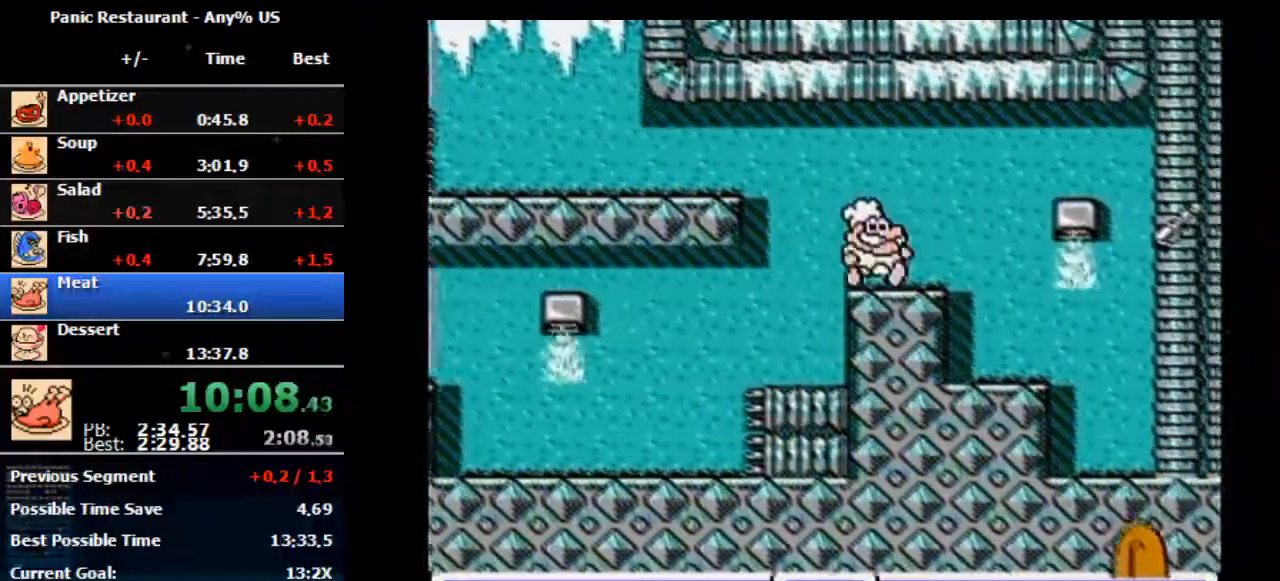
{"buttons": ["DPAD_RIGHT"], "events": [[33, "A", "up"]]}
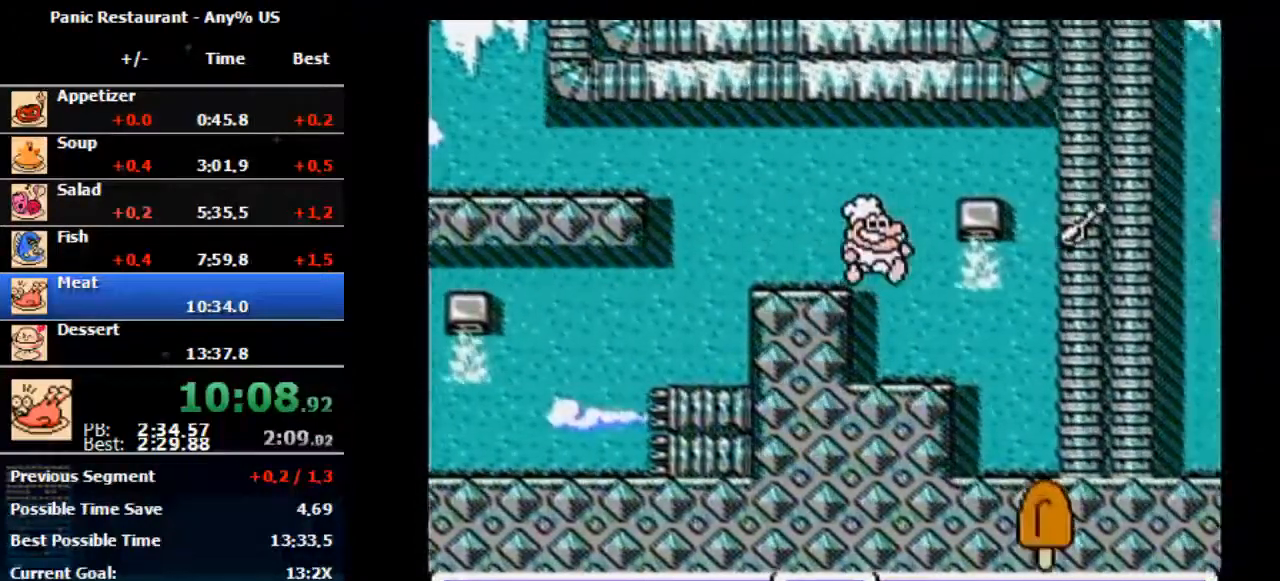
{"buttons": ["DPAD_RIGHT"], "events": []}
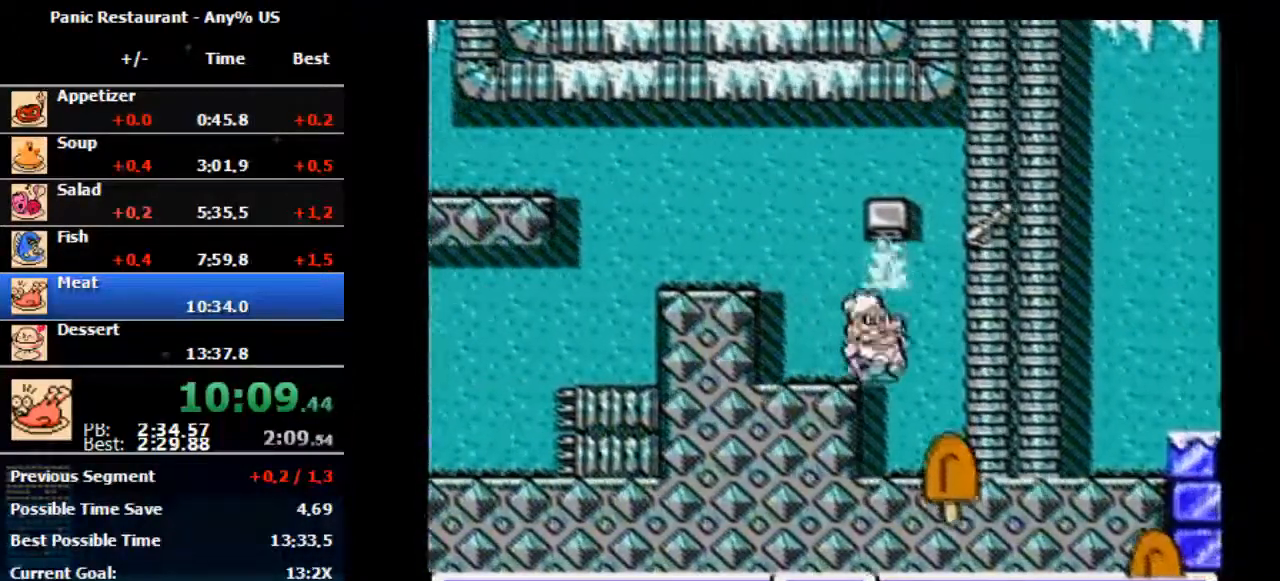
{"buttons": [], "events": [[500, "DPAD_RIGHT", "up"]]}
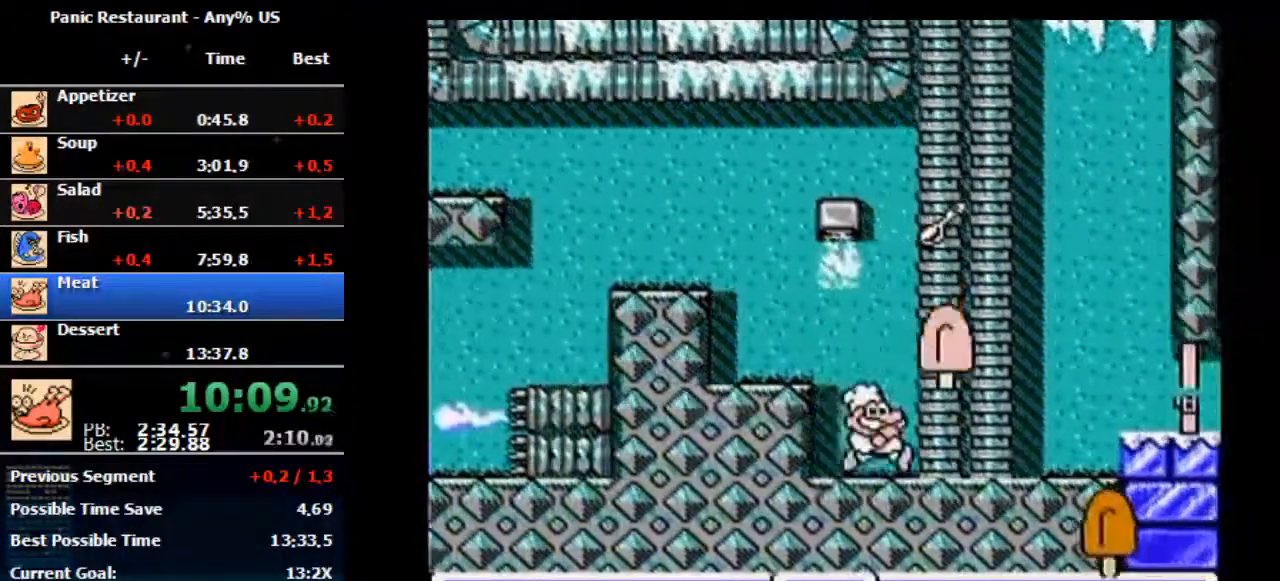
{"buttons": ["DPAD_RIGHT"], "events": [[367, "DPAD_RIGHT", "down"]]}
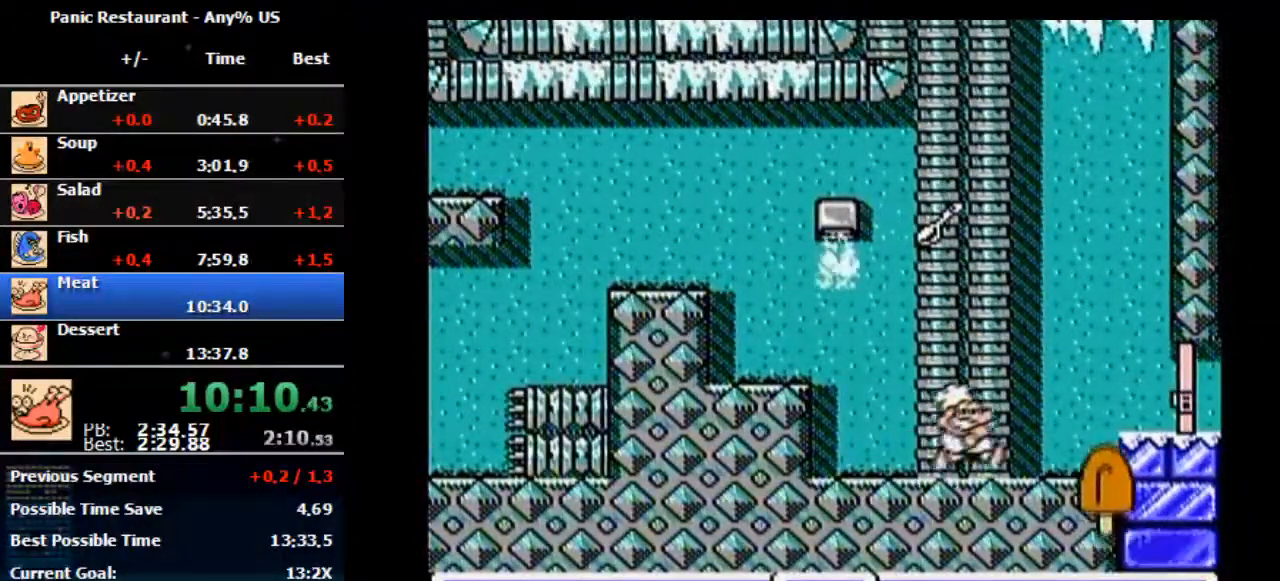
{"buttons": ["DPAD_RIGHT"], "events": []}
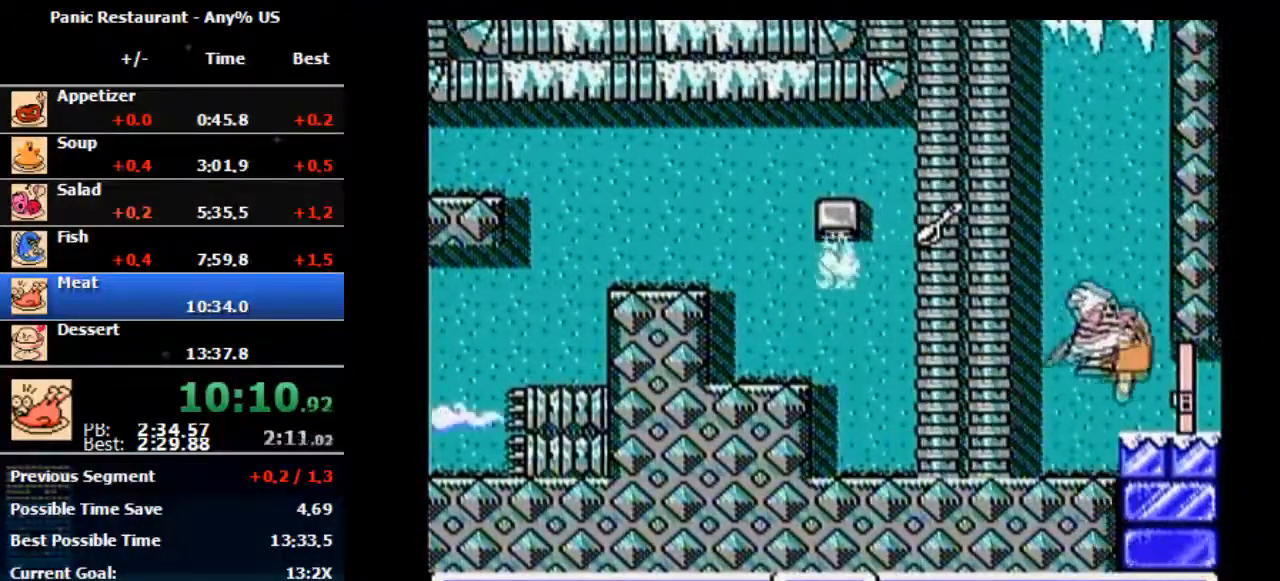
{"buttons": ["DPAD_RIGHT"], "events": [[167, "A", "down"], [167, "B", "down"], [367, "A", "up"], [367, "B", "up"]]}
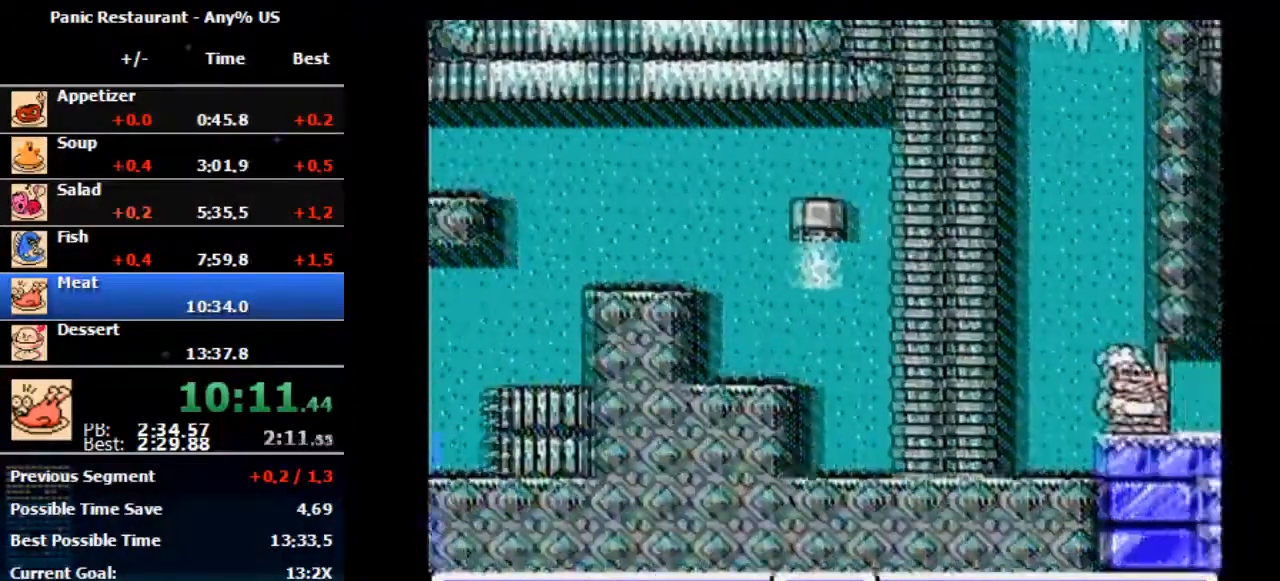
{"buttons": ["DPAD_RIGHT"], "events": []}
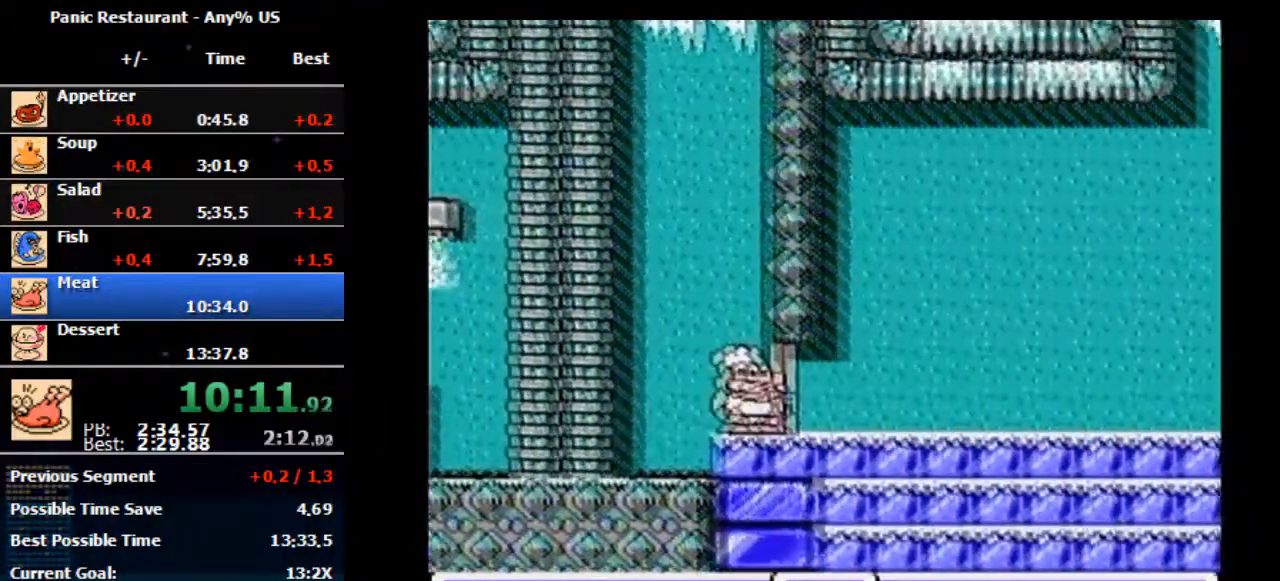
{"buttons": ["DPAD_RIGHT"], "events": [[33, "DPAD_RIGHT", "up"], [300, "DPAD_RIGHT", "down"]]}
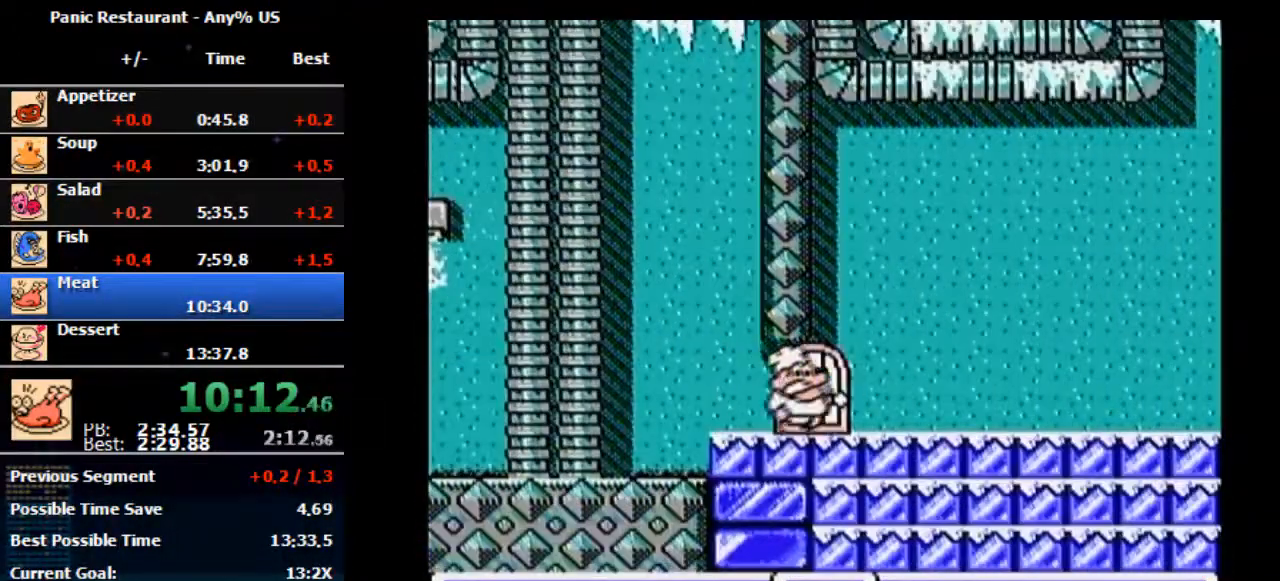
{"buttons": ["DPAD_RIGHT"], "events": []}
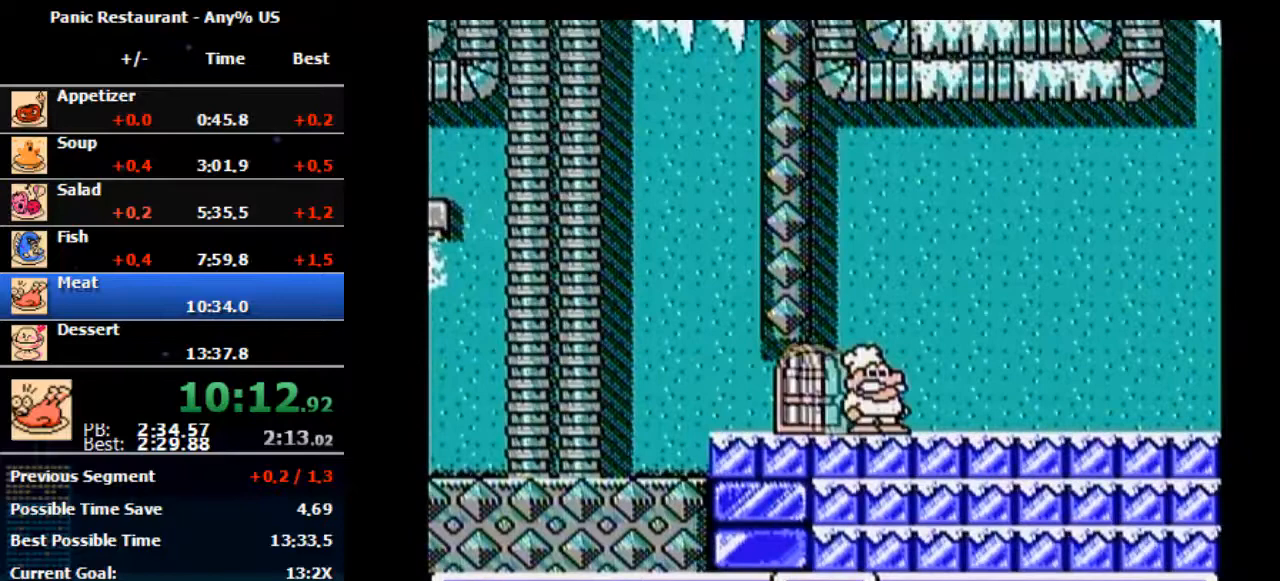
{"buttons": ["DPAD_RIGHT"], "events": []}
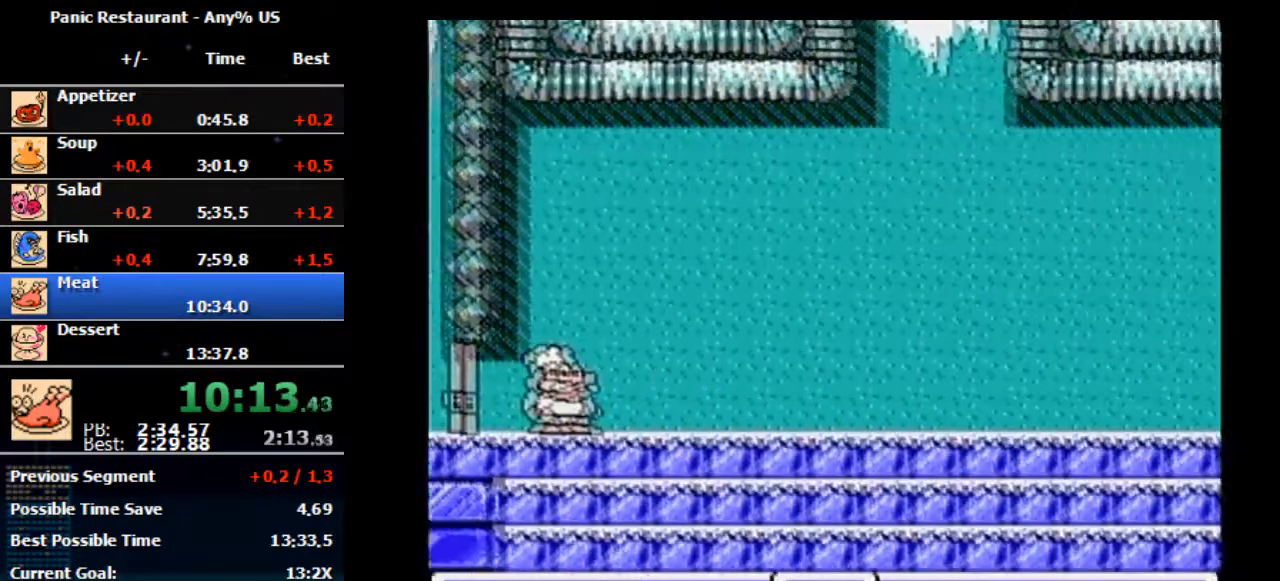
{"buttons": ["DPAD_RIGHT"], "events": []}
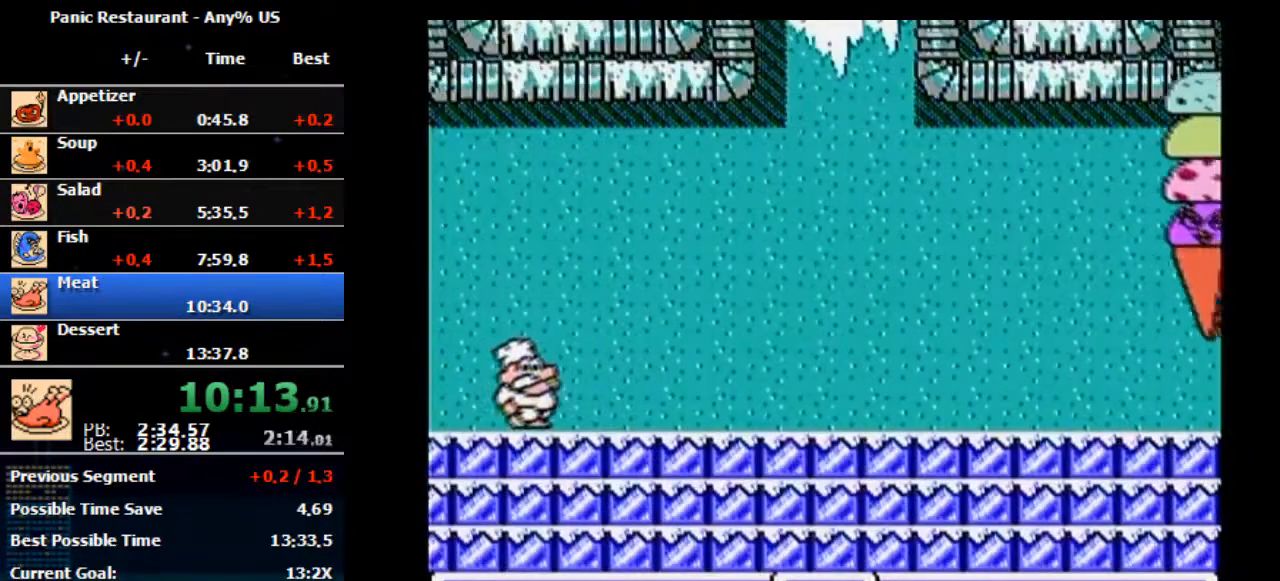
{"buttons": ["DPAD_RIGHT"], "events": []}
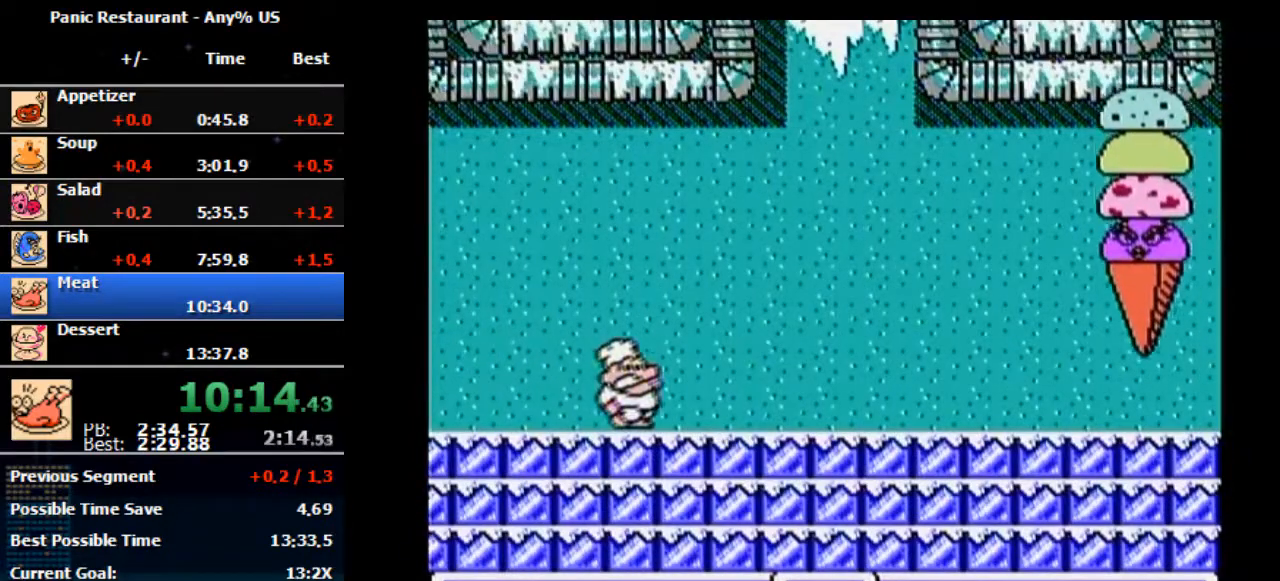
{"buttons": ["DPAD_RIGHT"], "events": []}
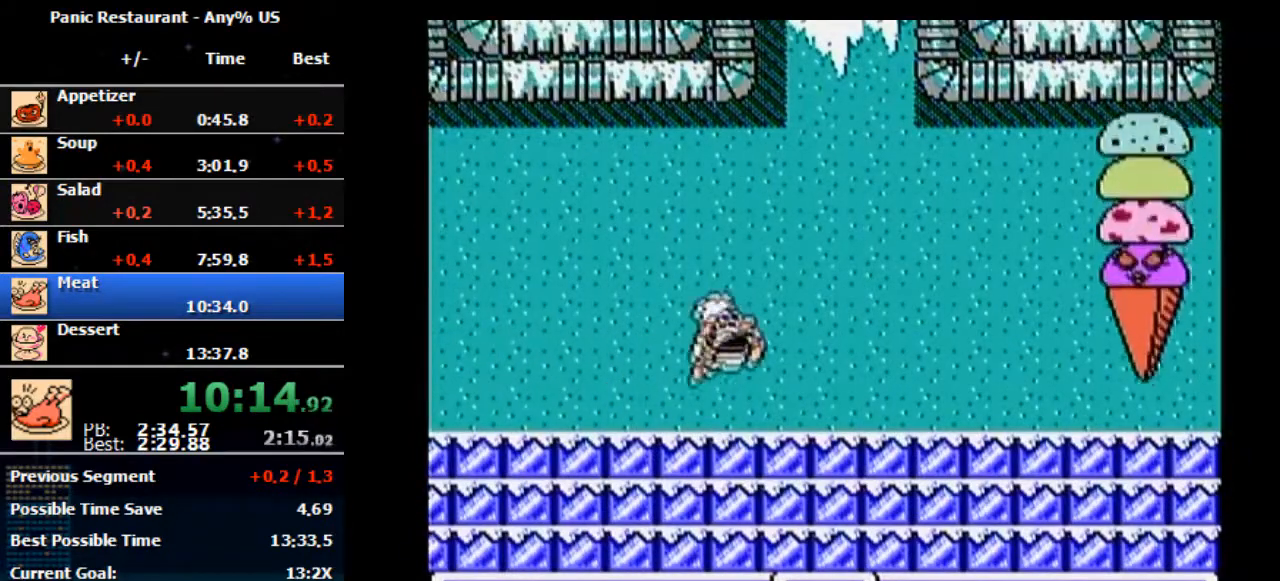
{"buttons": ["A", "B", "DPAD_RIGHT"], "events": [[67, "DPAD_RIGHT", "up"], [133, "DPAD_RIGHT", "down"], [367, "A", "down"], [500, "B", "down"]]}
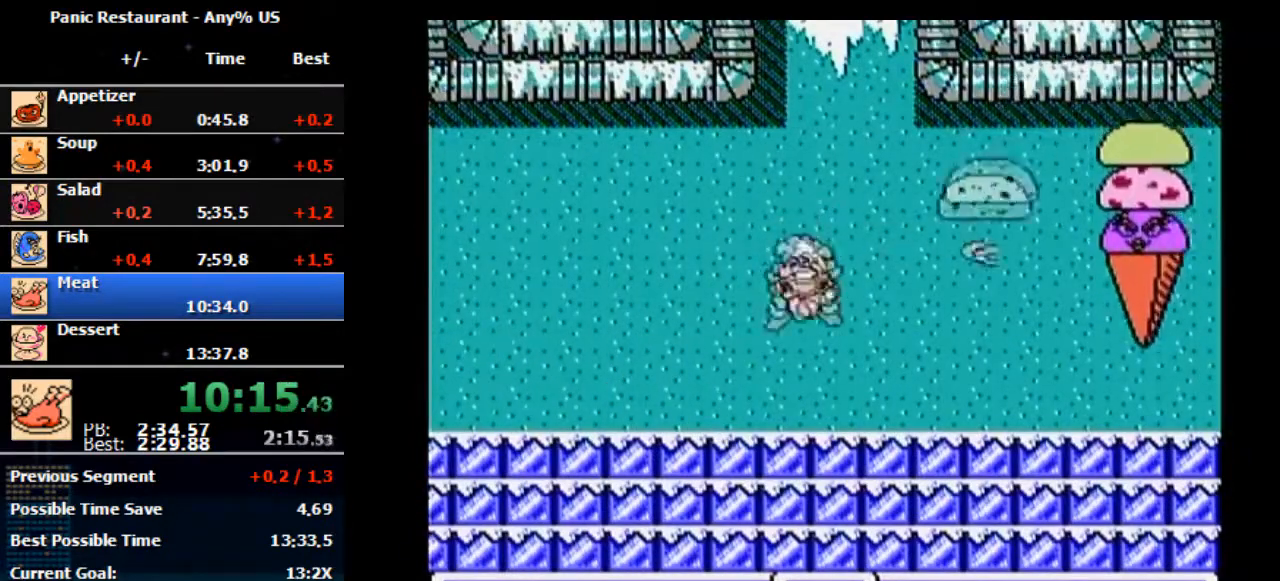
{"buttons": ["A"], "events": [[33, "A", "up"], [100, "B", "up"], [300, "DPAD_RIGHT", "up"], [333, "DPAD_LEFT", "down"], [467, "DPAD_LEFT", "up"], [500, "A", "down"]]}
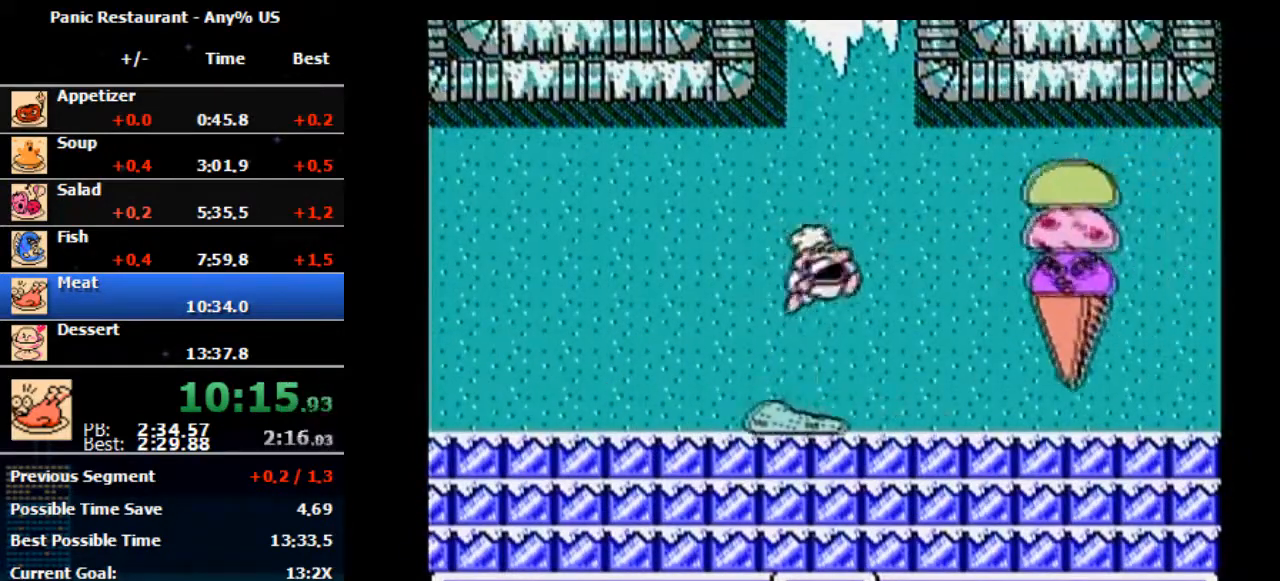
{"buttons": ["DPAD_RIGHT"], "events": [[67, "DPAD_RIGHT", "down"], [200, "A", "up"], [433, "B", "down"], [500, "B", "up"]]}
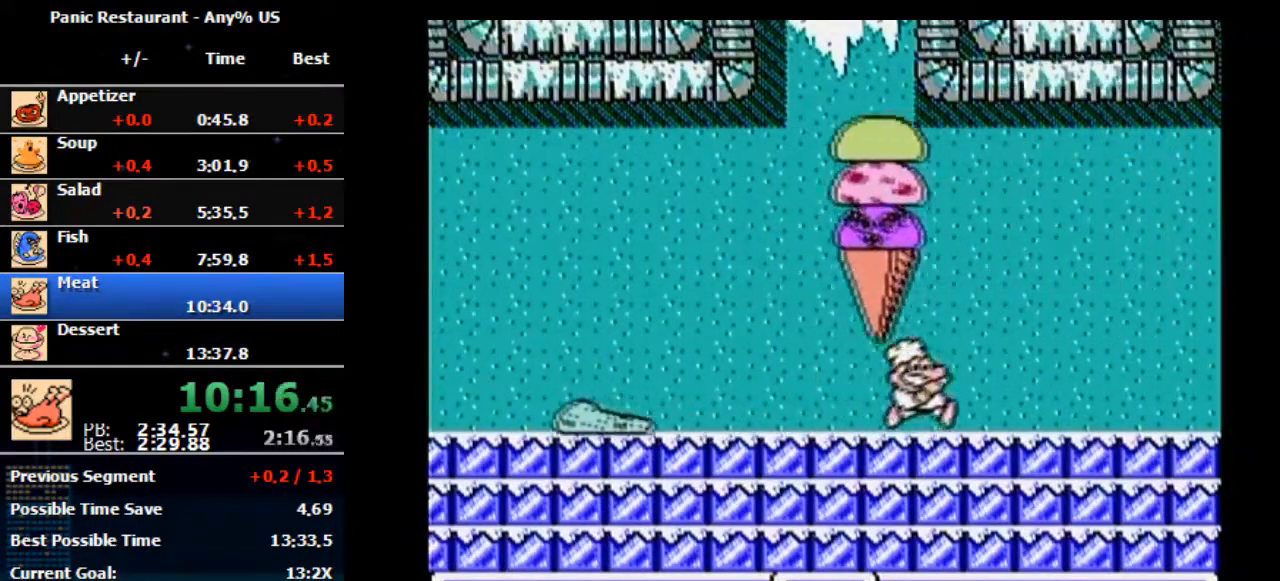
{"buttons": ["A", "B", "DPAD_LEFT"], "events": [[433, "A", "down"], [433, "DPAD_LEFT", "down"], [433, "DPAD_RIGHT", "up"], [467, "B", "down"]]}
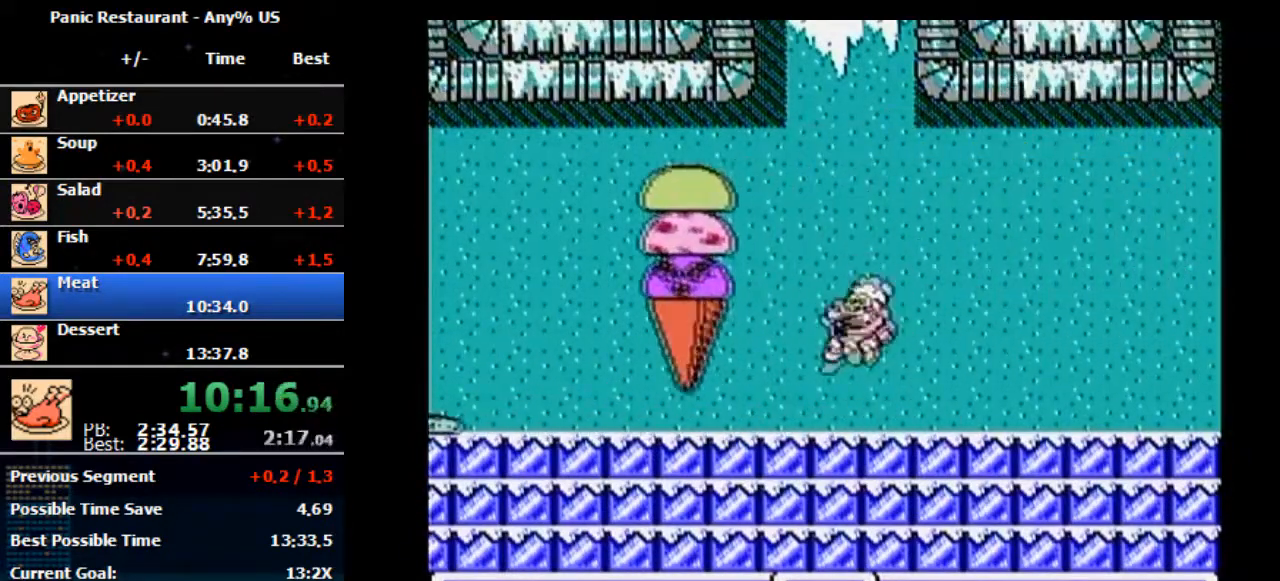
{"buttons": ["A", "DPAD_LEFT"], "events": [[33, "A", "up"], [100, "B", "up"], [500, "A", "down"]]}
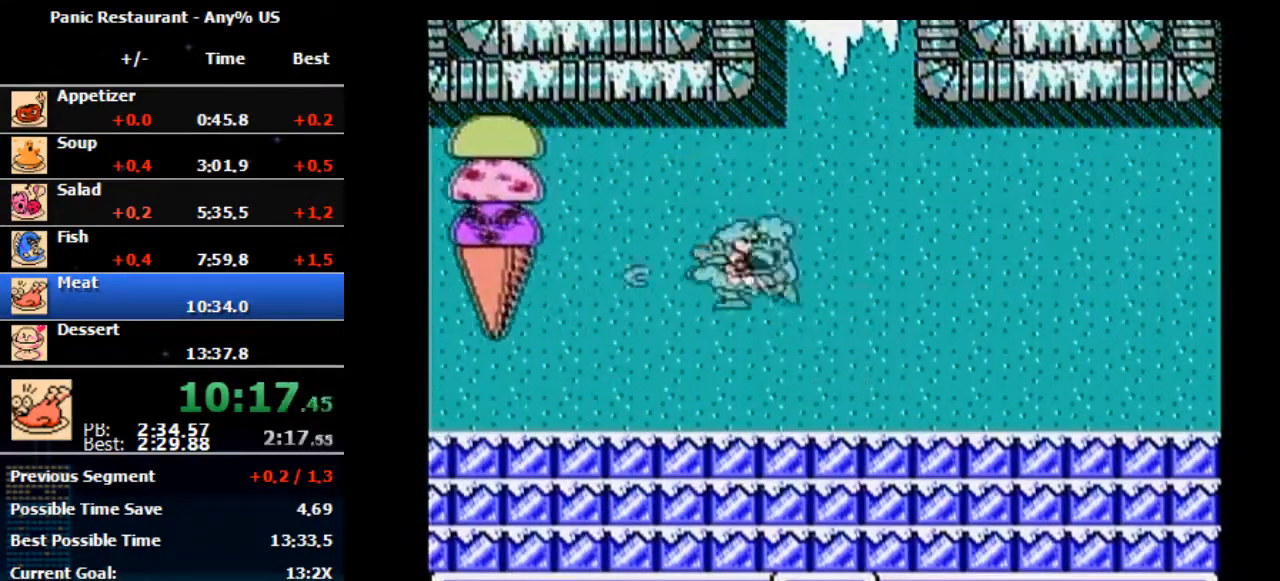
{"buttons": [], "events": [[100, "B", "down"], [233, "A", "up"], [333, "B", "up"], [433, "DPAD_LEFT", "up"]]}
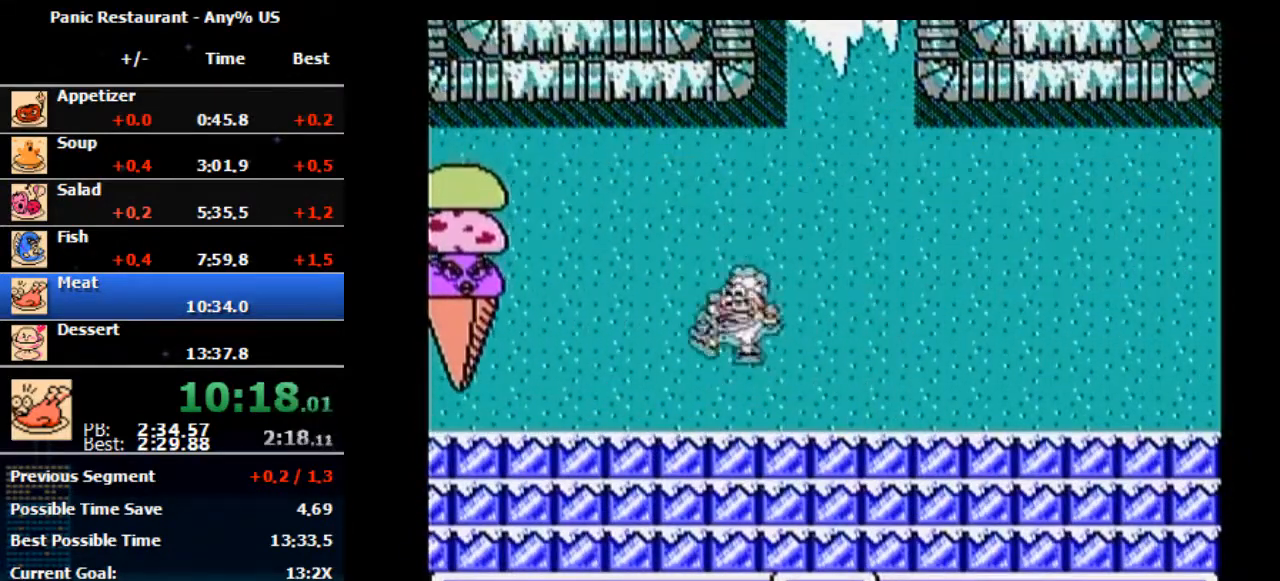
{"buttons": [], "events": [[233, "A", "down"], [300, "B", "down"], [367, "A", "up"], [500, "B", "up"]]}
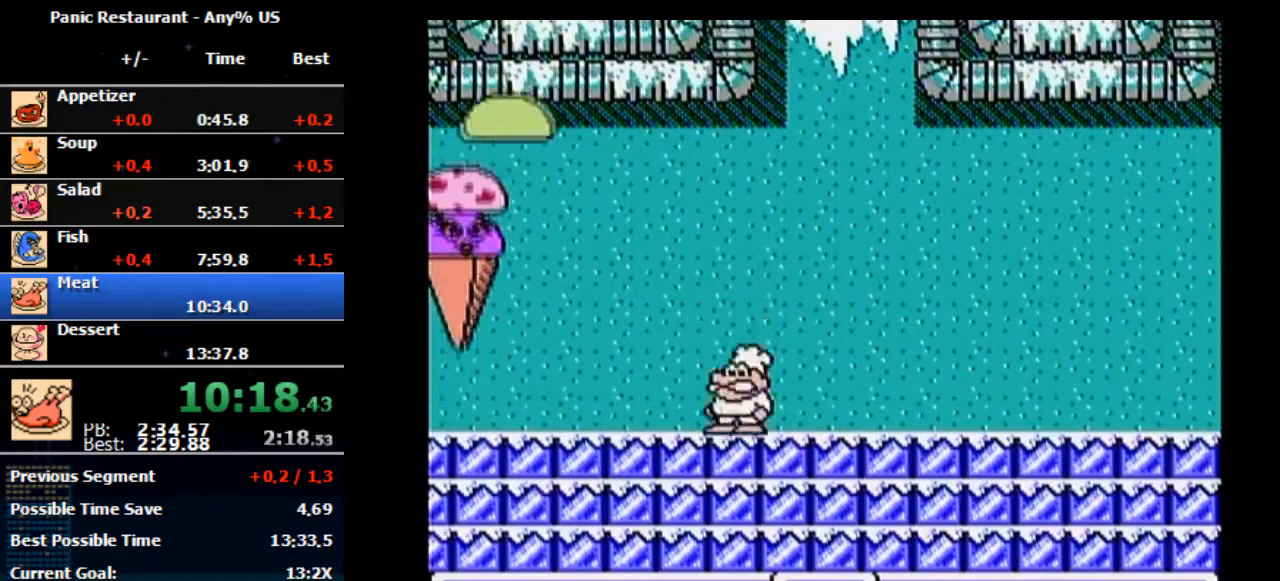
{"buttons": ["A"], "events": [[367, "A", "down"]]}
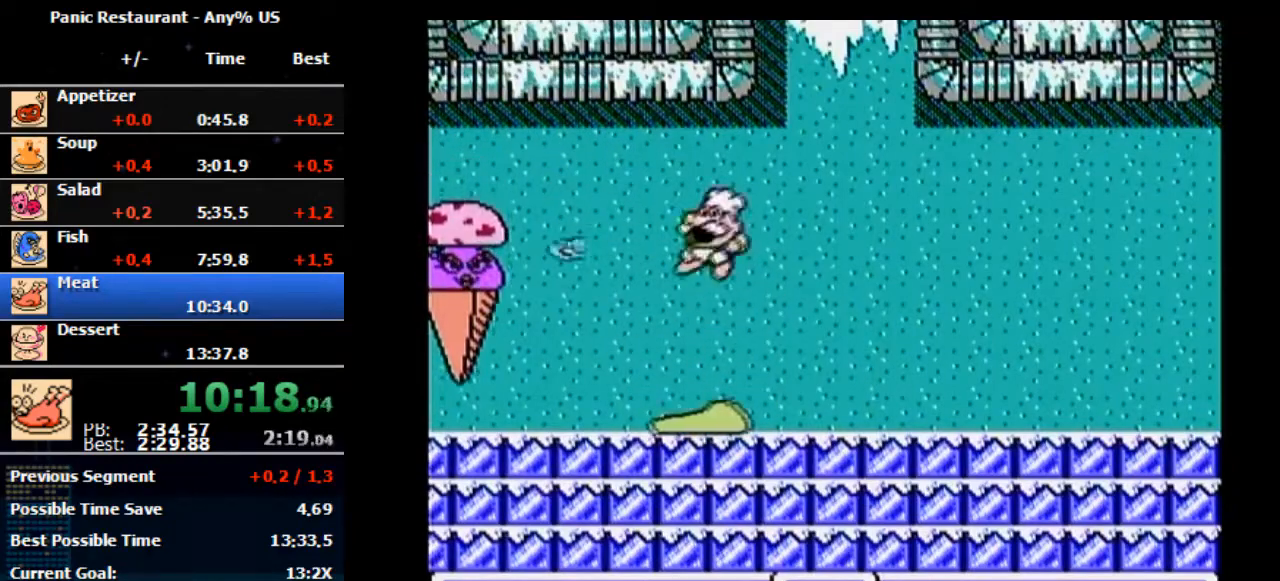
{"buttons": ["DPAD_LEFT"], "events": [[33, "B", "down"], [300, "A", "up"], [300, "B", "up"], [300, "DPAD_LEFT", "down"], [367, "DPAD_LEFT", "up"], [400, "DPAD_LEFT", "down"]]}
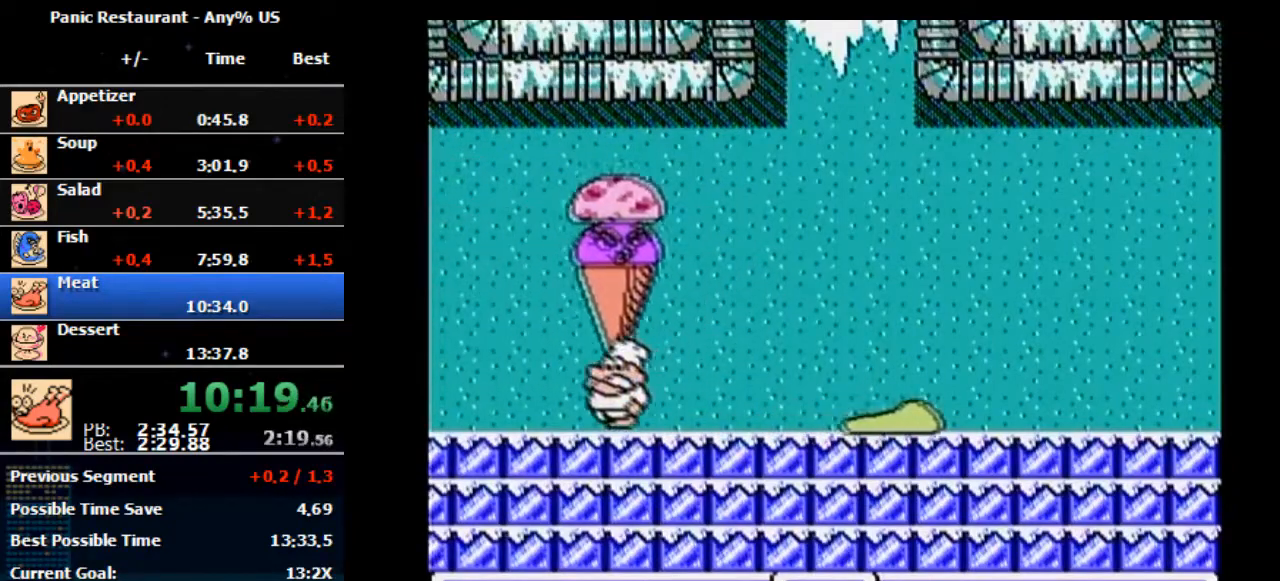
{"buttons": ["B"], "events": [[500, "B", "down"], [500, "DPAD_LEFT", "up"]]}
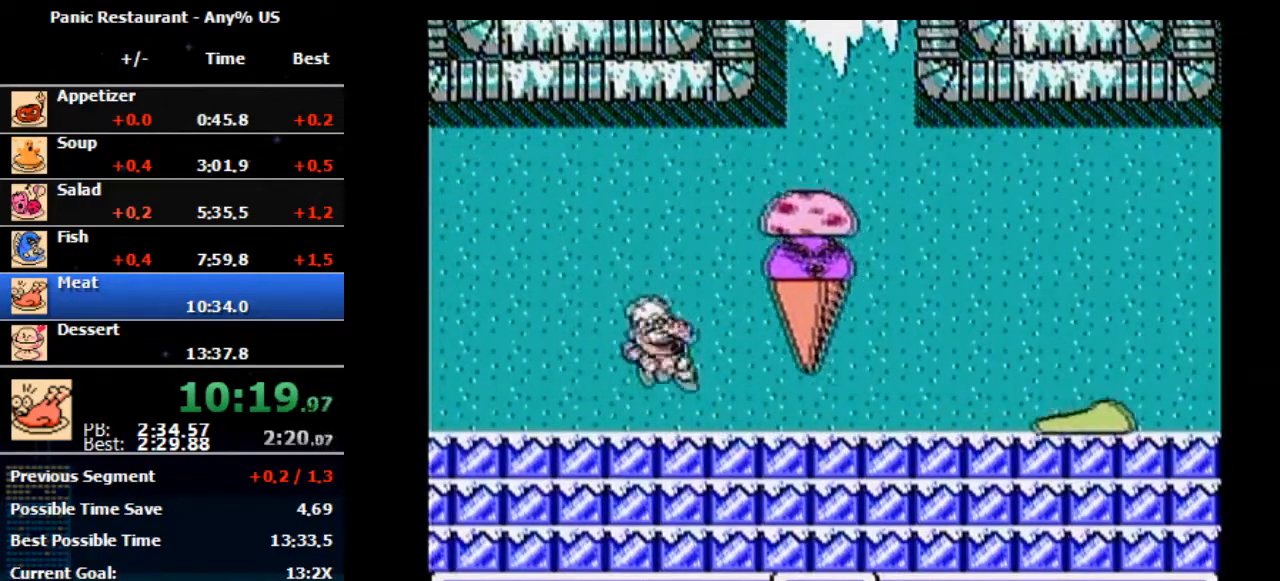
{"buttons": ["A", "DPAD_RIGHT"], "events": [[33, "DPAD_RIGHT", "down"], [100, "B", "up"], [500, "A", "down"]]}